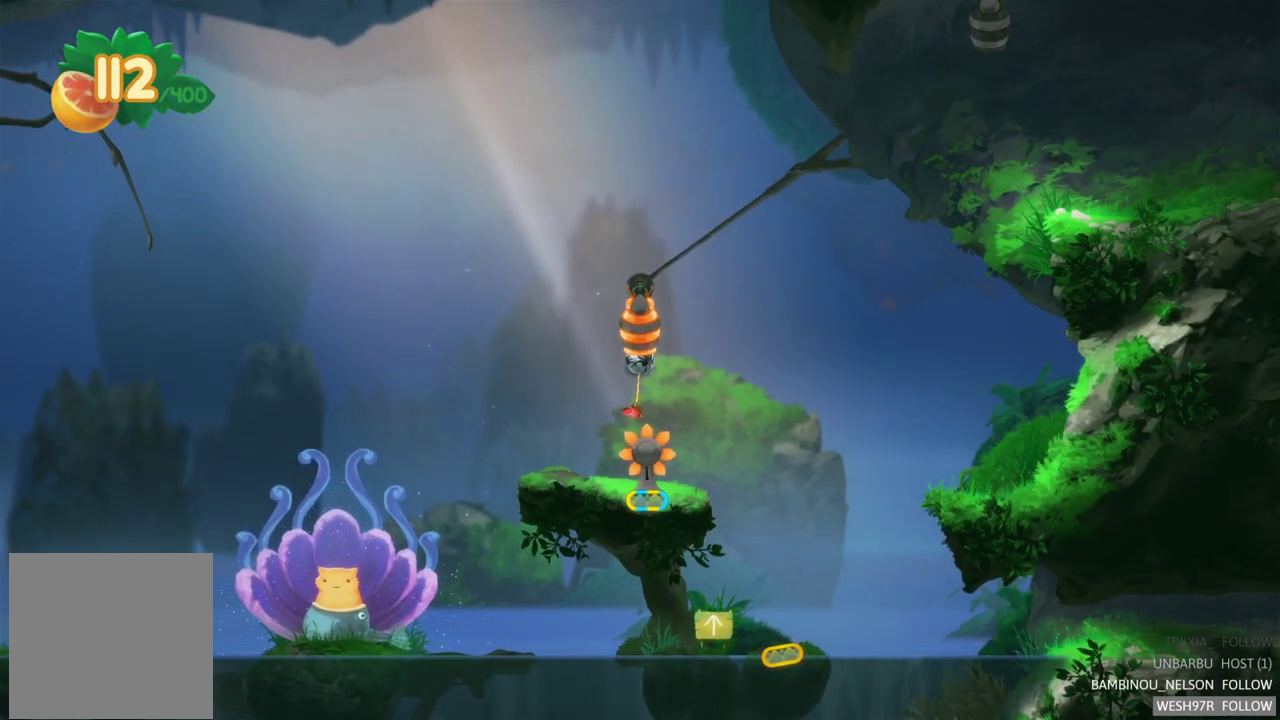
Gameplay with a controller (Xbox layout); each line is a JSON object with the inputs held at the frame after it. "events" lists button and stick changes between this image and that frame as [ms after this image, input, new state], when the widget could be followed in between. Not read: L3 R3.
{"buttons": [], "left_stick": "left", "right_stick": "center", "events": [[417, "left_stick", "left"]]}
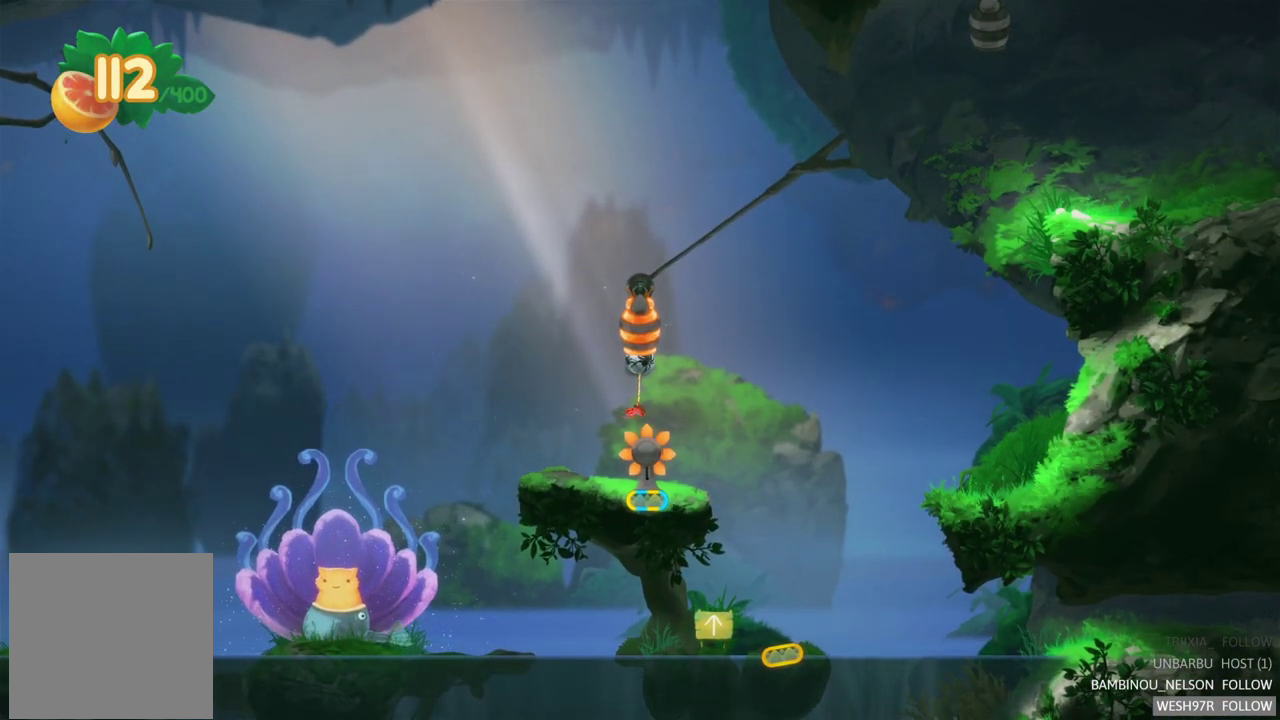
{"buttons": [], "left_stick": "center", "right_stick": "center", "events": [[117, "left_stick", "center"]]}
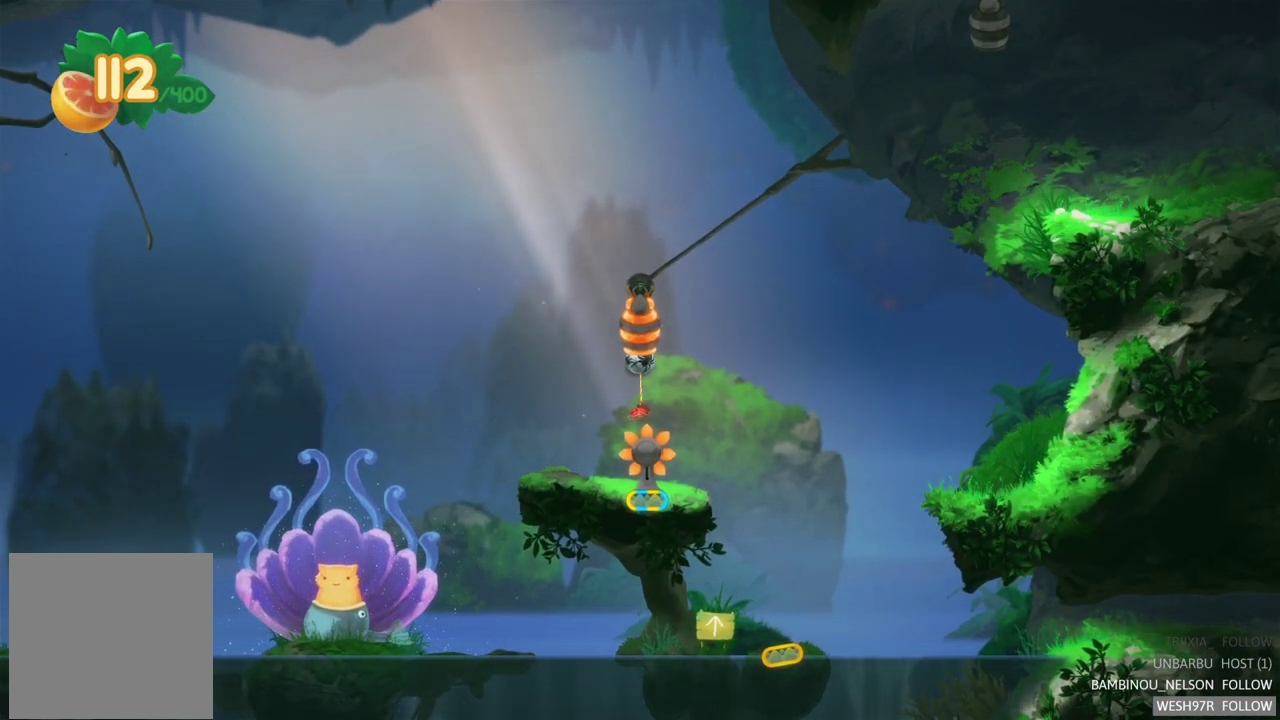
{"buttons": [], "left_stick": "center", "right_stick": "center", "events": []}
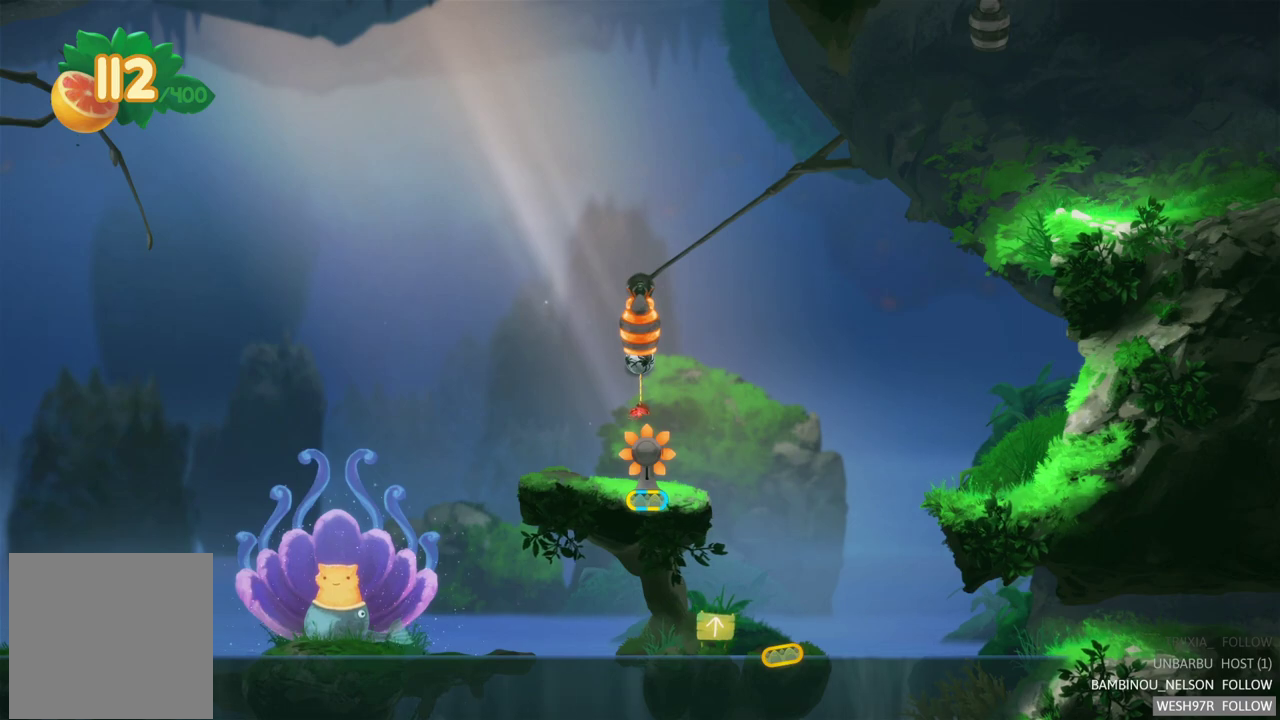
{"buttons": [], "left_stick": "center", "right_stick": "center", "events": []}
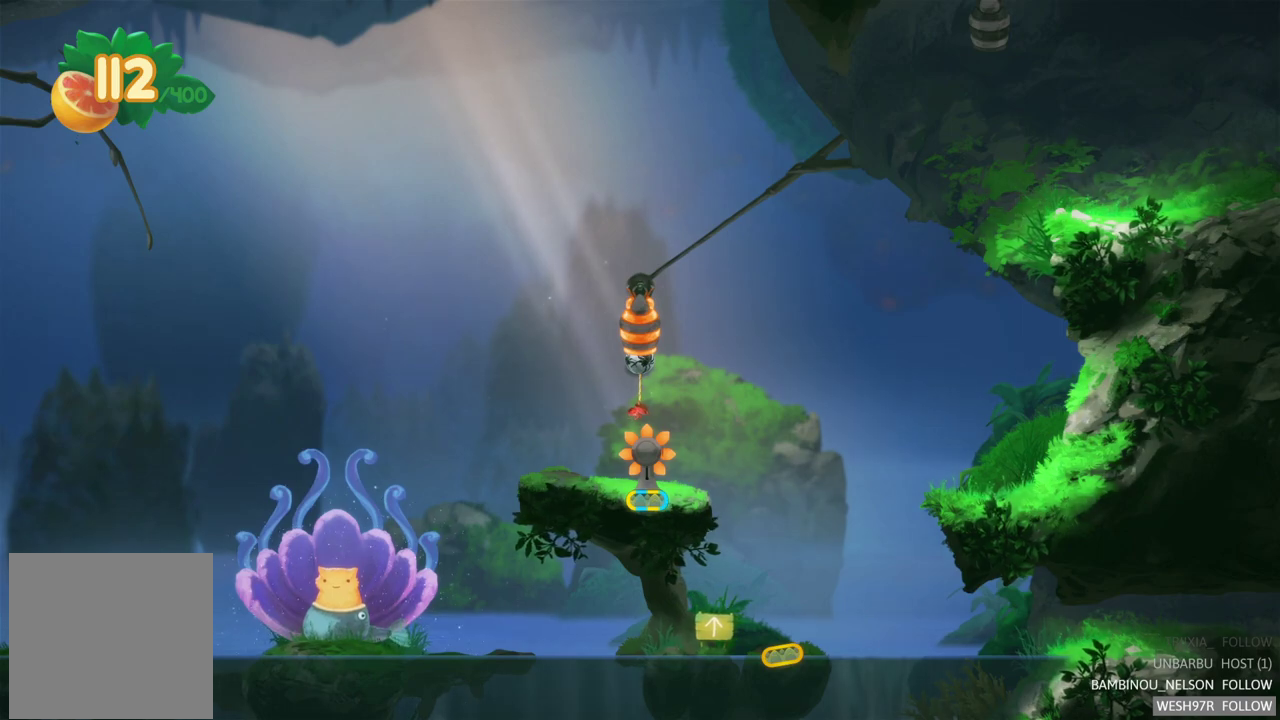
{"buttons": [], "left_stick": "center", "right_stick": "center", "events": []}
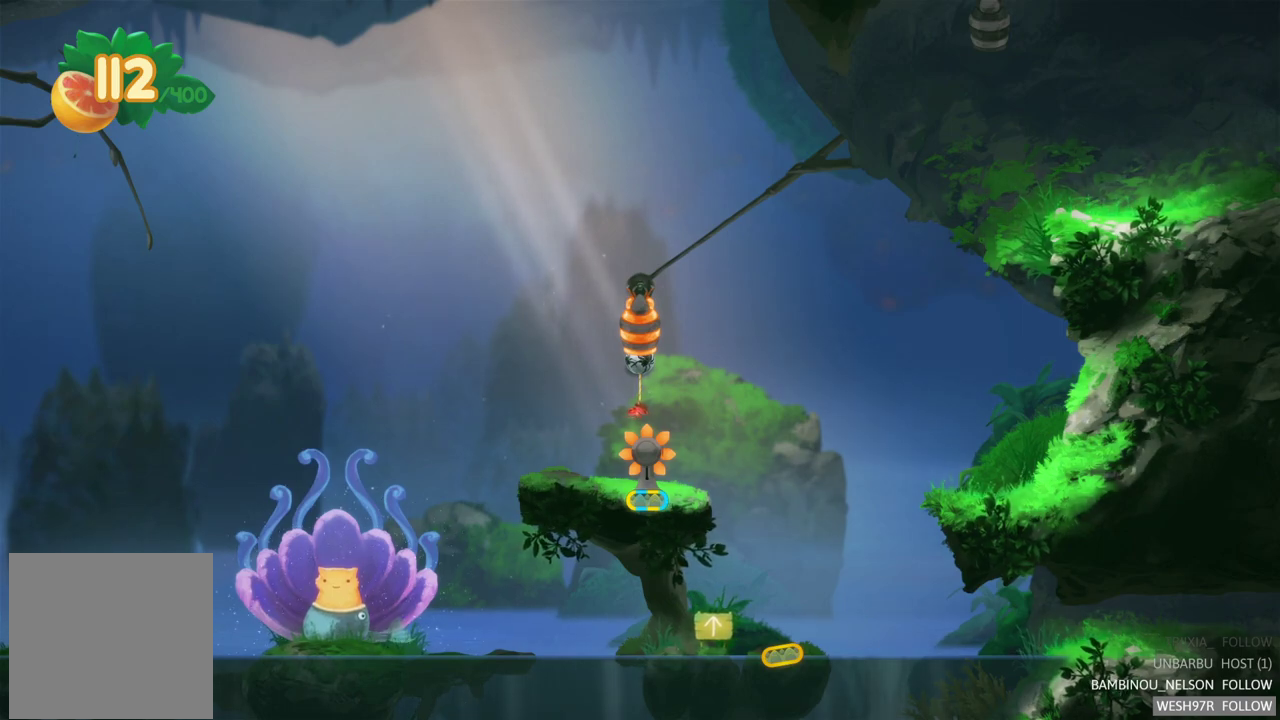
{"buttons": [], "left_stick": "center", "right_stick": "center", "events": []}
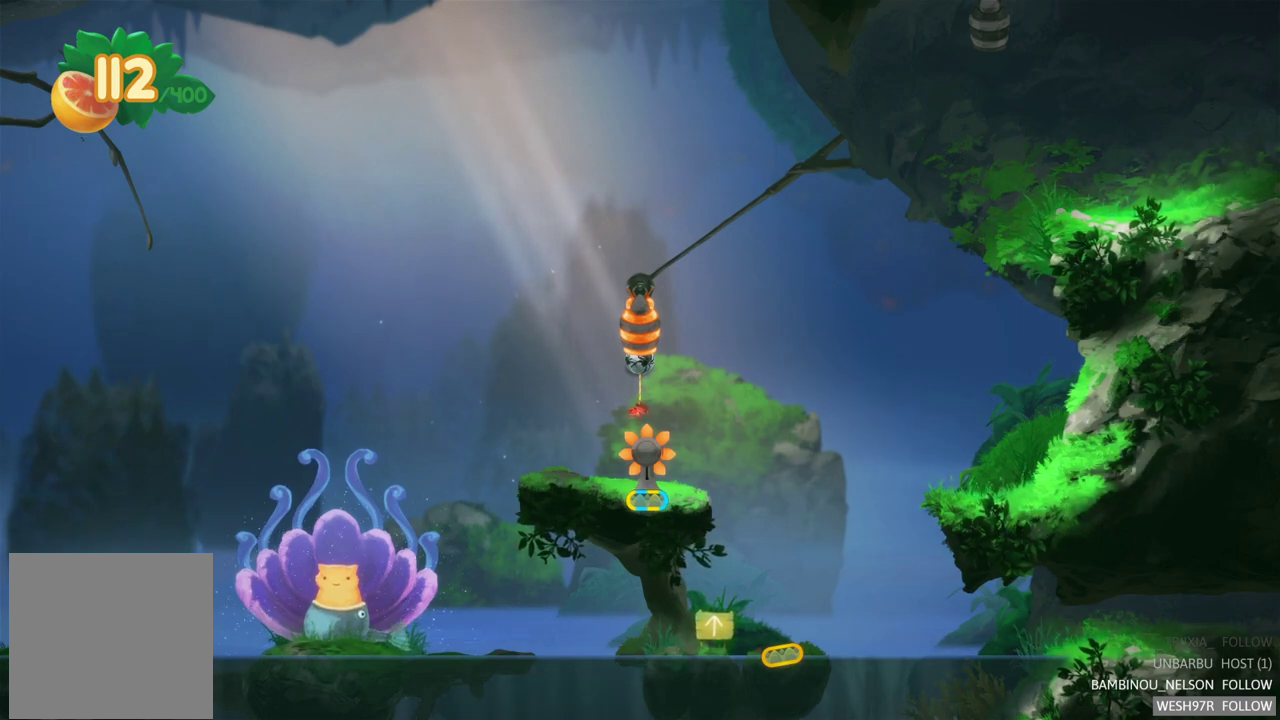
{"buttons": [], "left_stick": "center", "right_stick": "center", "events": []}
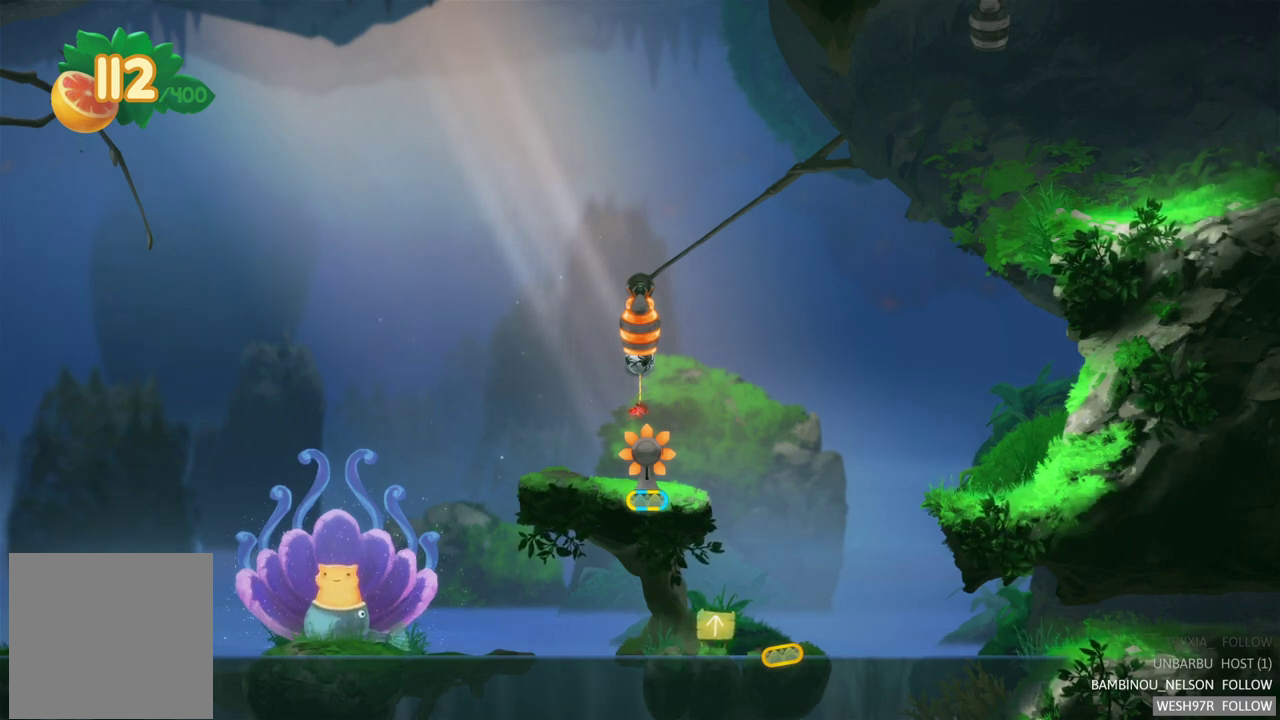
{"buttons": [], "left_stick": "center", "right_stick": "center", "events": [[333, "left_stick", "left"], [483, "left_stick", "center"]]}
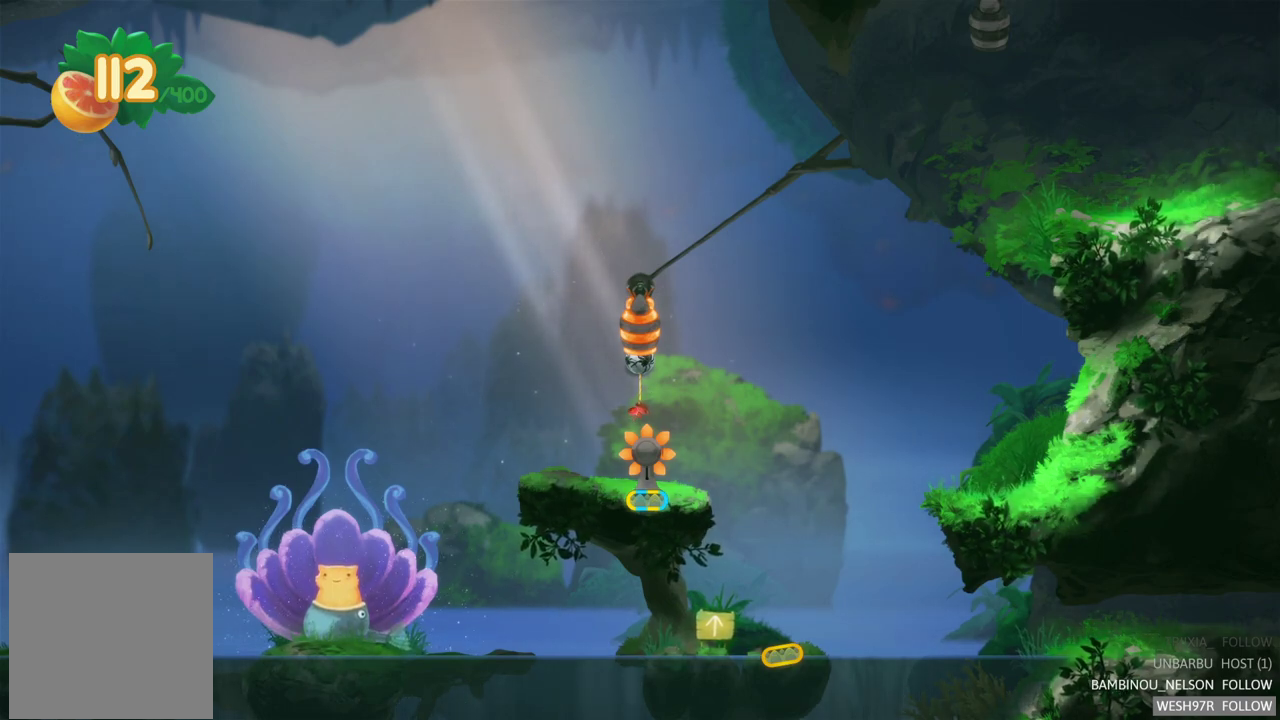
{"buttons": [], "left_stick": "center", "right_stick": "center", "events": []}
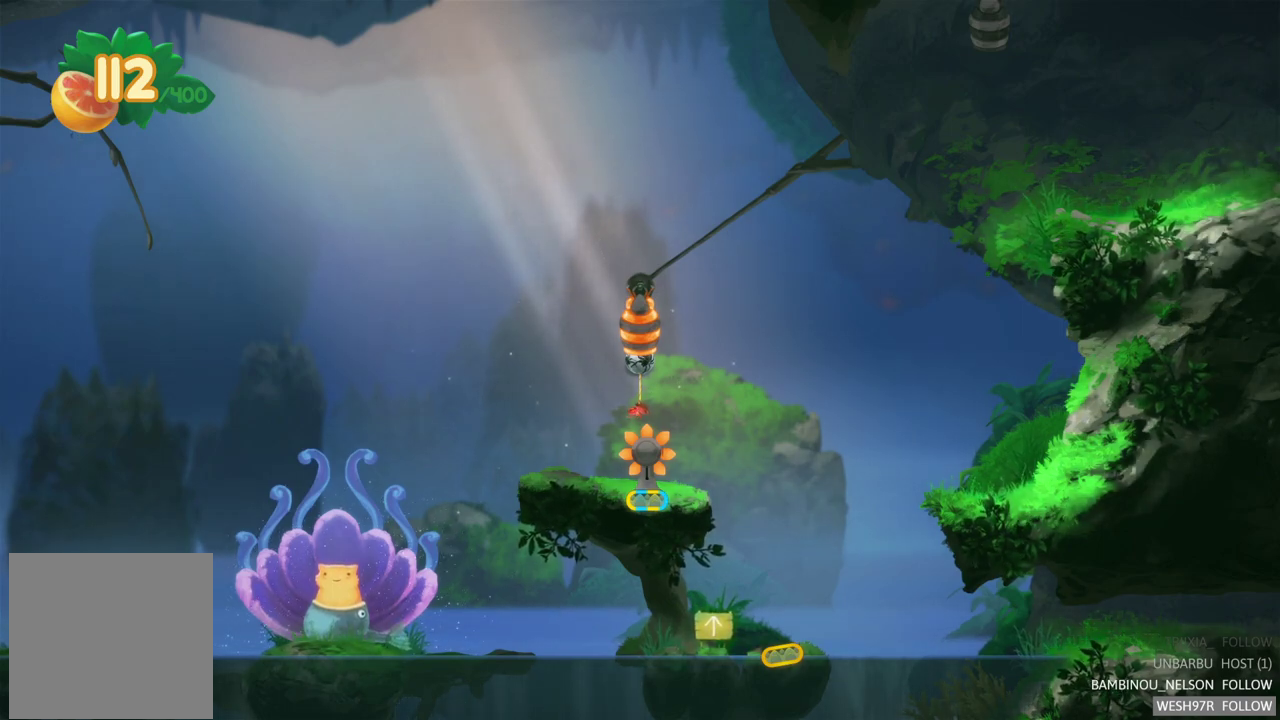
{"buttons": ["A"], "left_stick": "down", "right_stick": "center", "events": [[133, "left_stick", "down"], [417, "A", "down"]]}
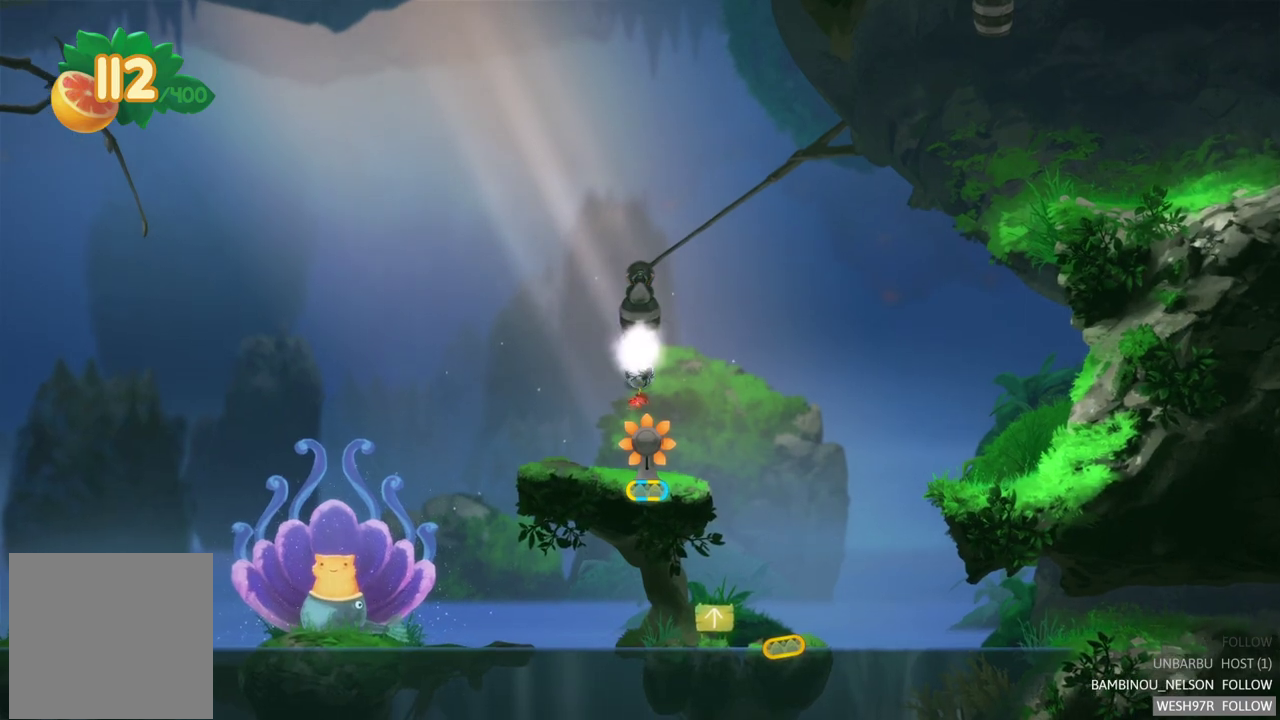
{"buttons": [], "left_stick": "down", "right_stick": "center", "events": [[33, "A", "up"]]}
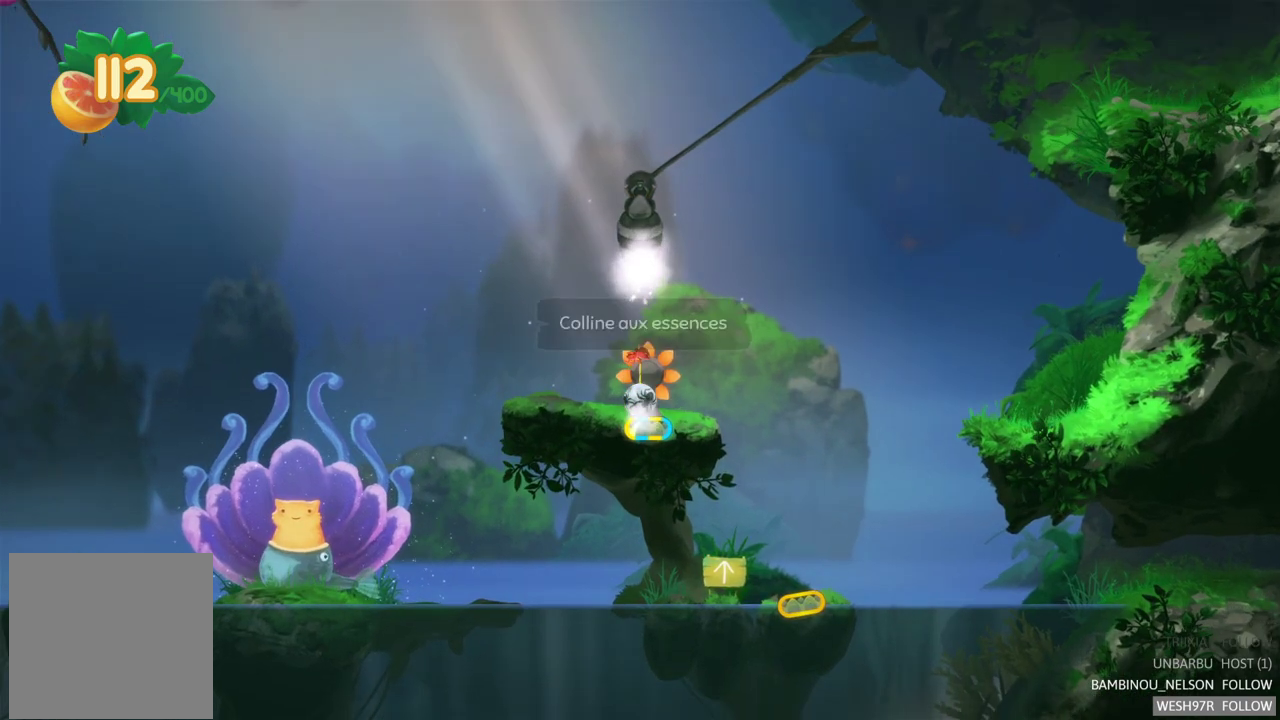
{"buttons": [], "left_stick": "down", "right_stick": "center", "events": []}
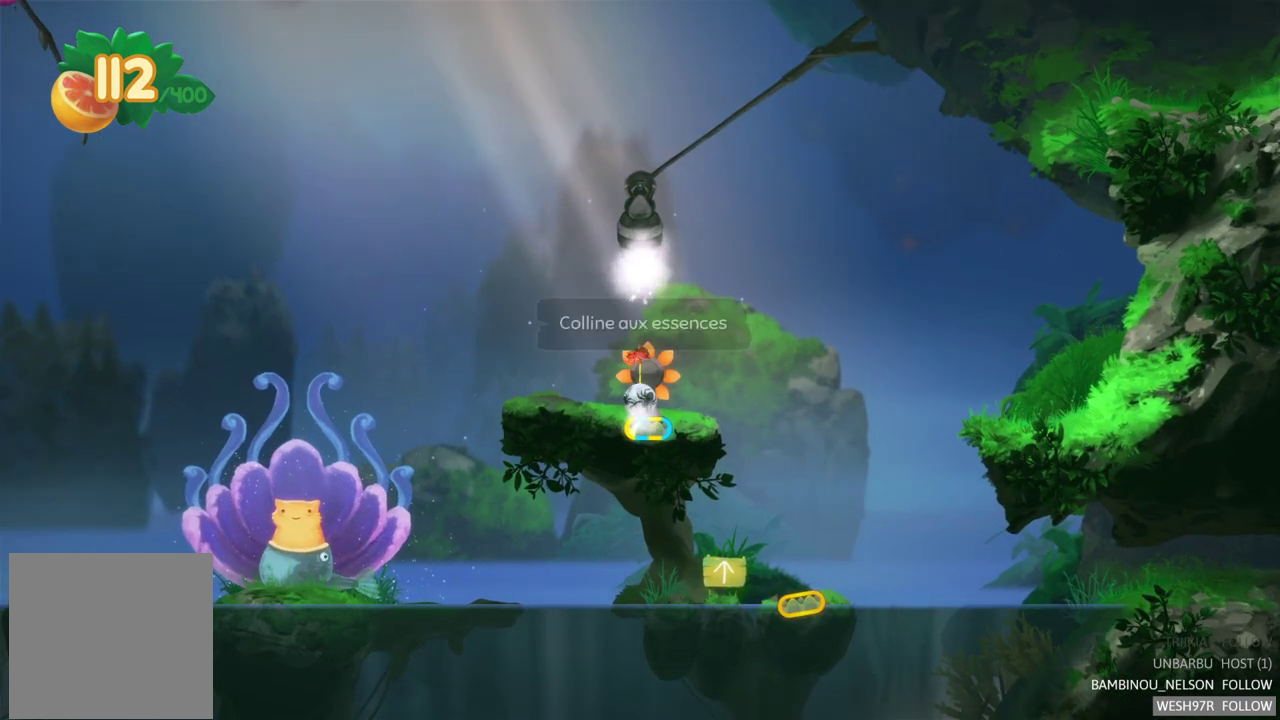
{"buttons": [], "left_stick": "down", "right_stick": "center", "events": []}
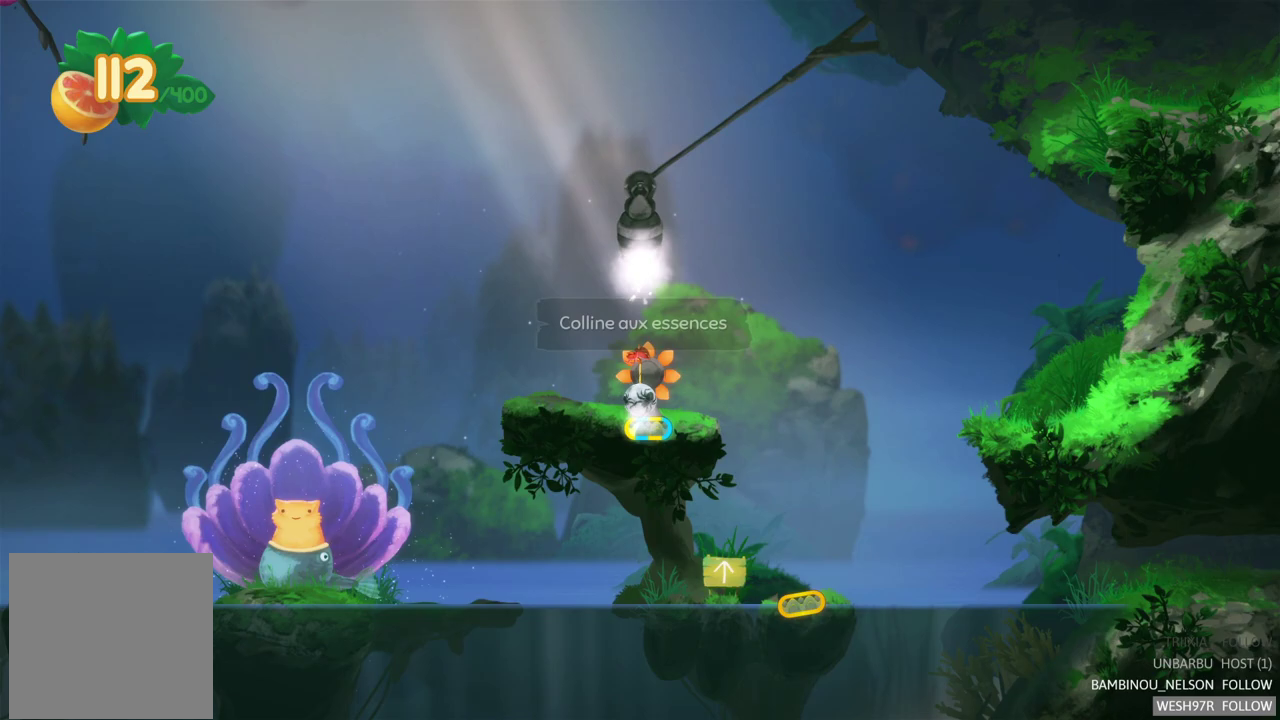
{"buttons": [], "left_stick": "down", "right_stick": "center", "events": []}
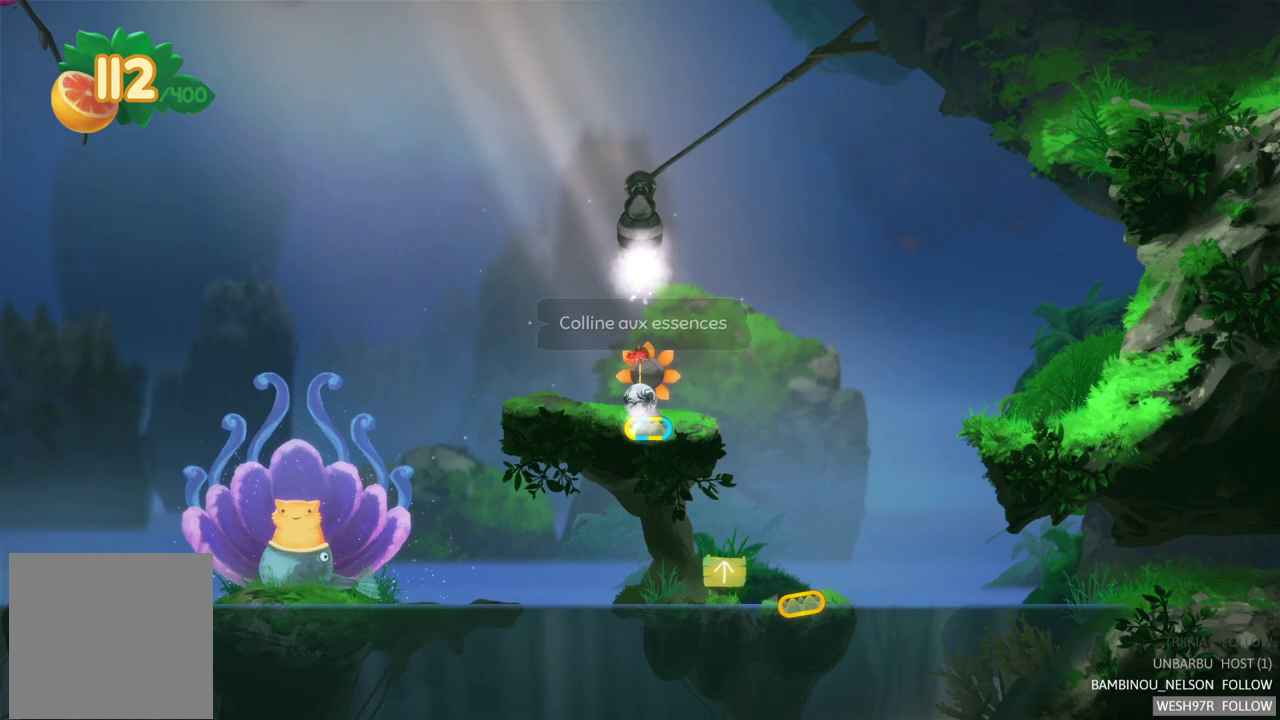
{"buttons": [], "left_stick": "down", "right_stick": "center", "events": []}
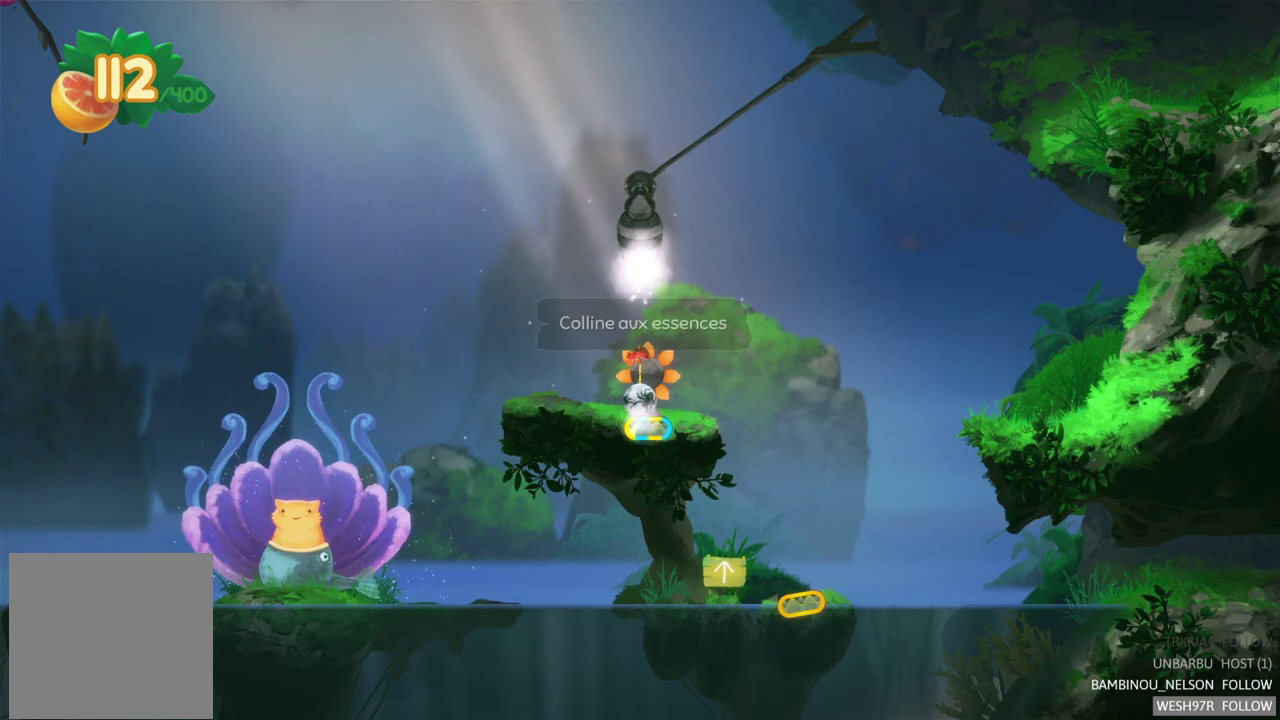
{"buttons": [], "left_stick": "center", "right_stick": "center", "events": [[333, "left_stick", "center"]]}